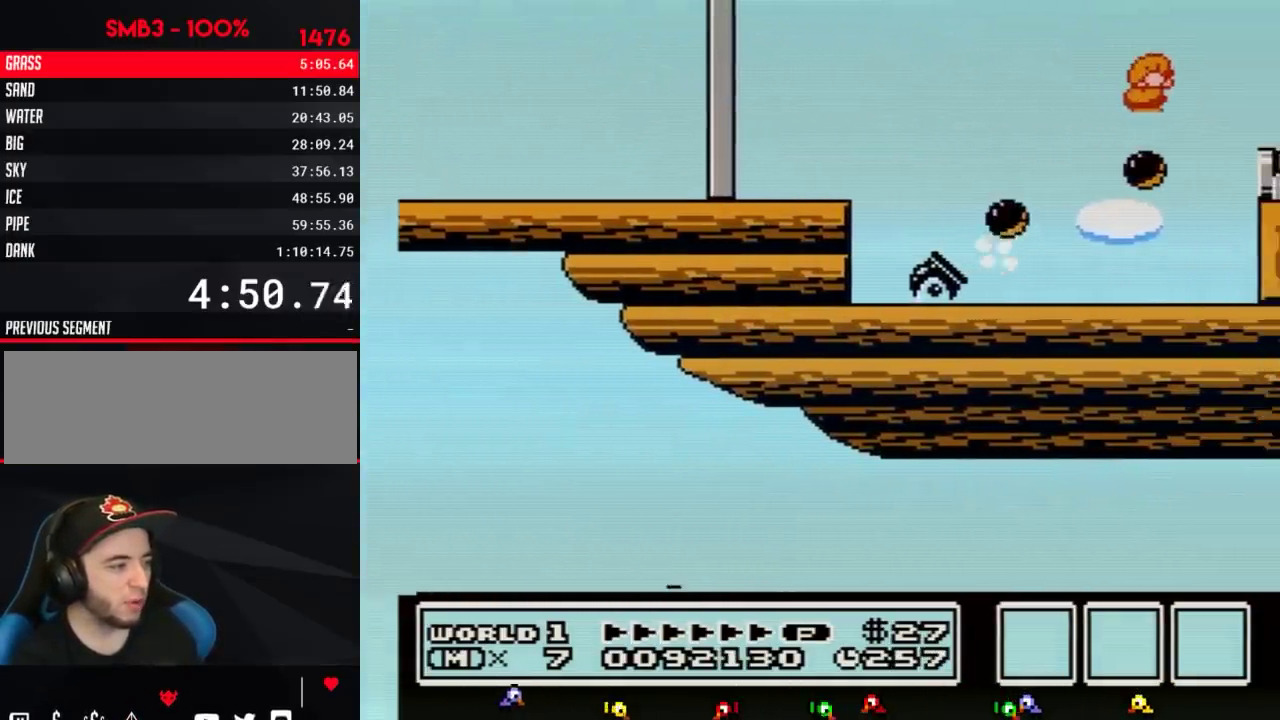
Gameplay with a controller (Nintendo layout); each line is a JSON object with the inputs held at the frame after it. "events" lists button and stick changes between this image and that frame as [ms after this image, input, new state], when the widget could be followed in between. Not read: L3 R3.
{"buttons": ["DPAD_RIGHT"], "events": [[16, "DPAD_RIGHT", "down"], [66, "A", "down"], [317, "A", "up"], [350, "B", "up"]]}
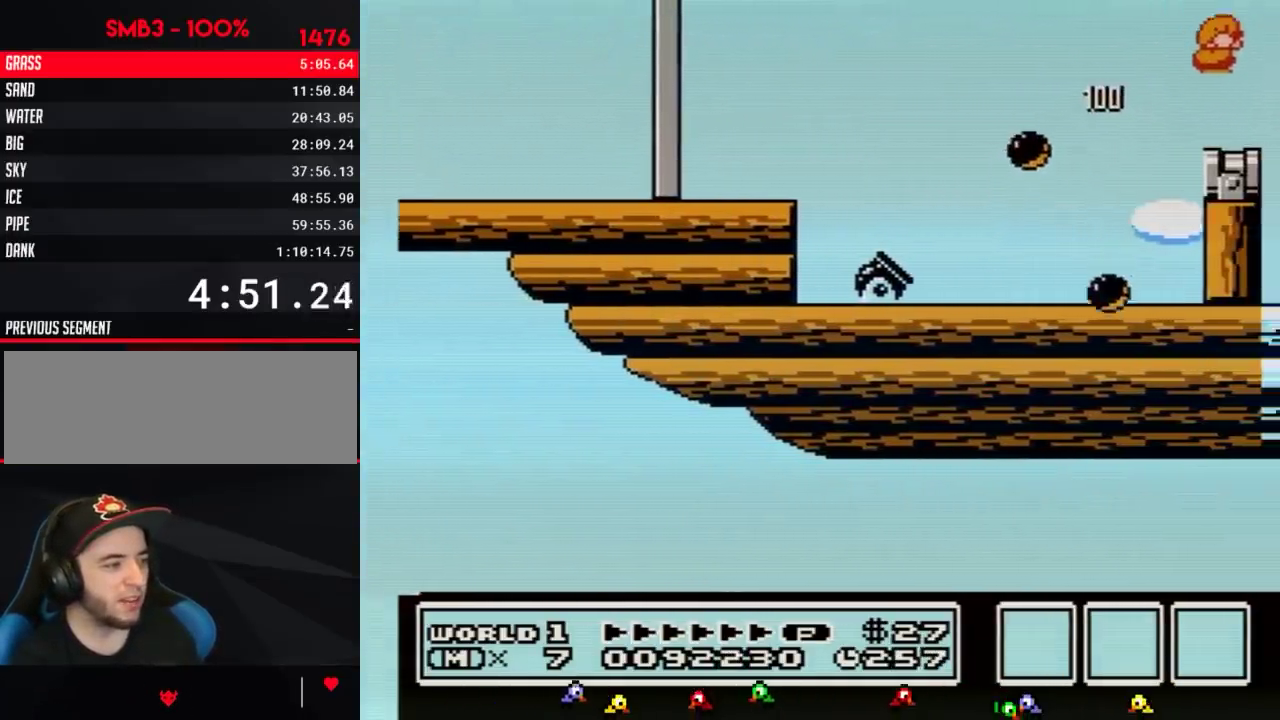
{"buttons": ["A"], "events": [[467, "A", "down"], [467, "DPAD_RIGHT", "up"]]}
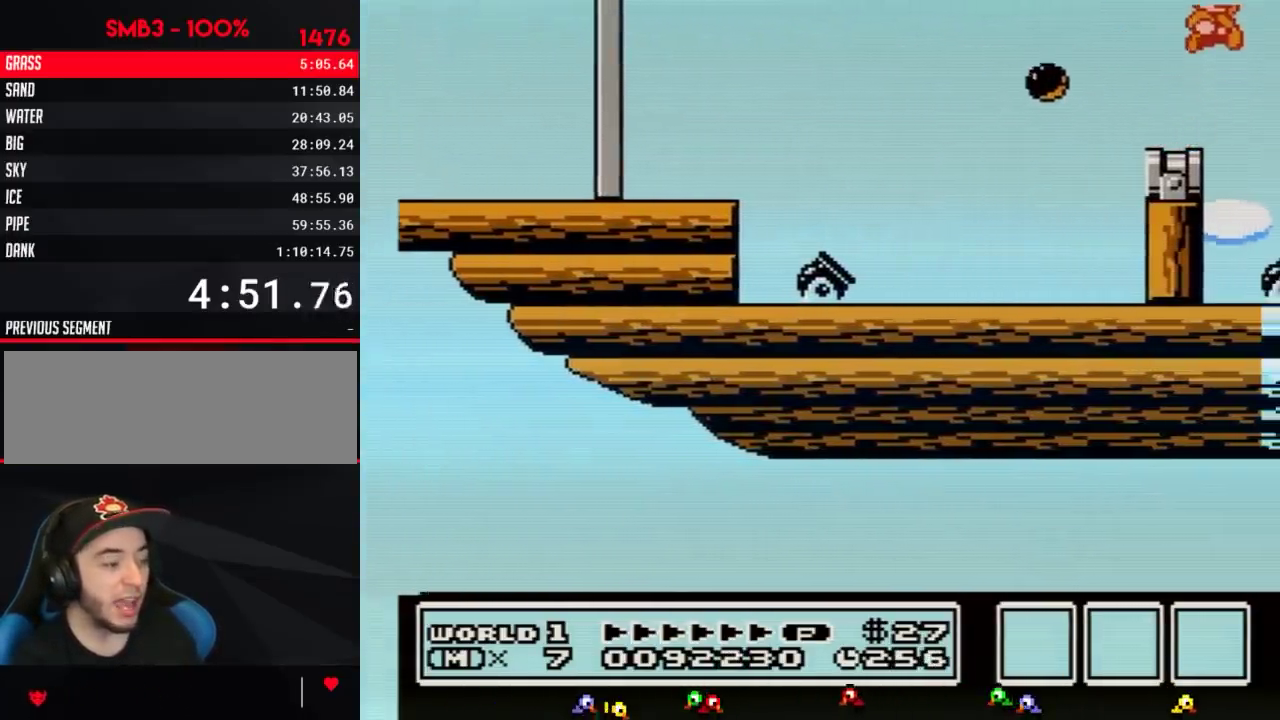
{"buttons": ["A"], "events": [[150, "B", "down"], [250, "B", "up"], [267, "B", "down"], [300, "B", "up"], [433, "B", "down"], [500, "B", "up"]]}
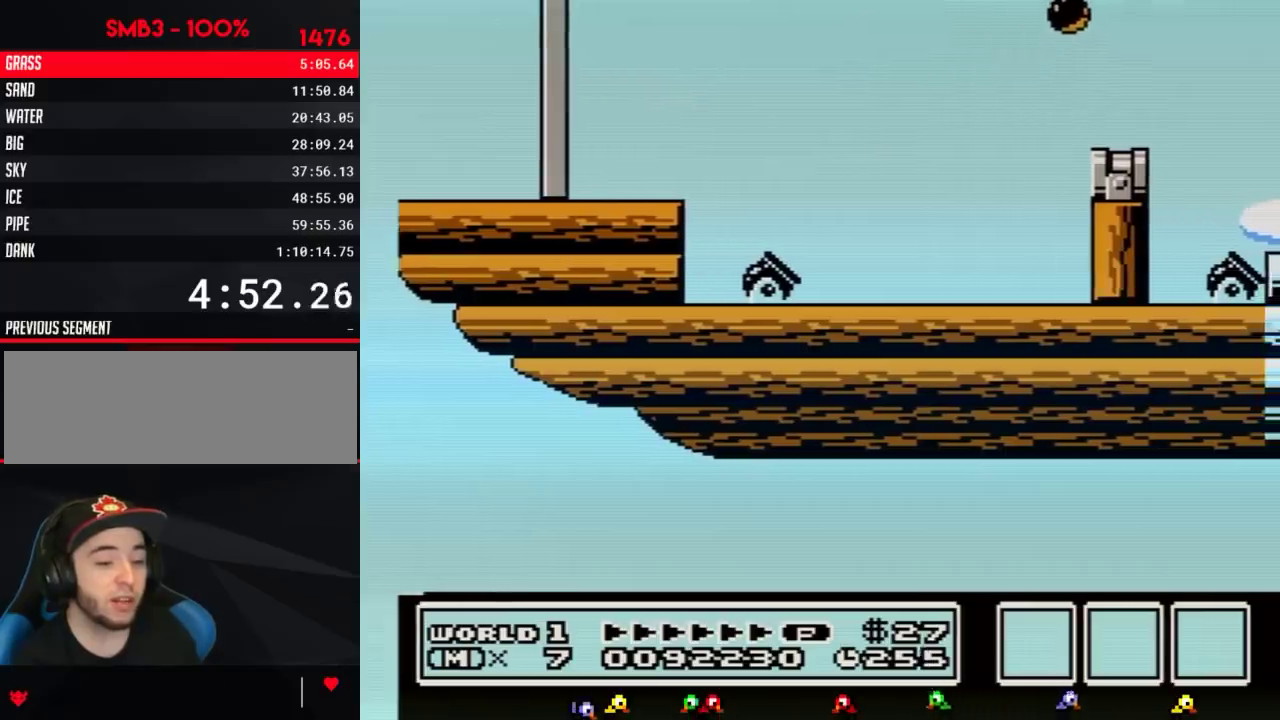
{"buttons": ["B", "DPAD_RIGHT"], "events": [[34, "B", "down"], [84, "B", "up"], [150, "B", "down"], [217, "B", "up"], [217, "DPAD_RIGHT", "down"], [267, "B", "down"], [334, "B", "up"], [367, "A", "up"], [467, "B", "down"]]}
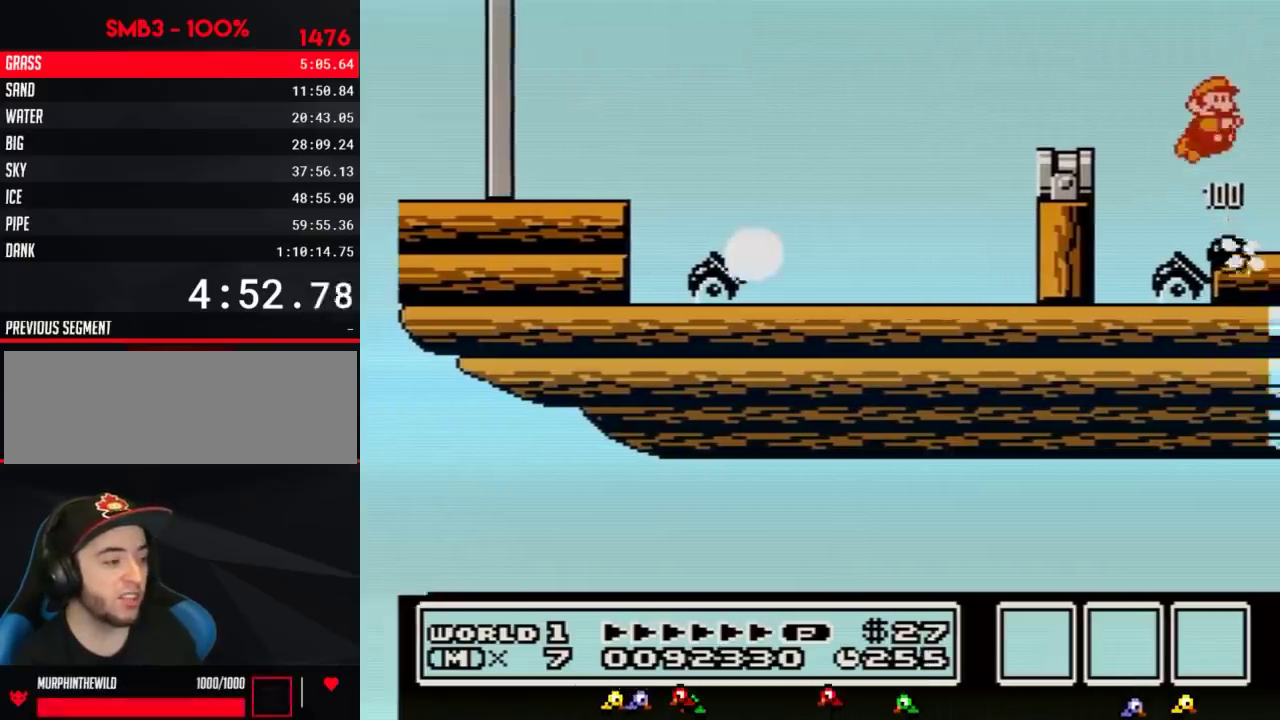
{"buttons": ["B", "DPAD_RIGHT"], "events": []}
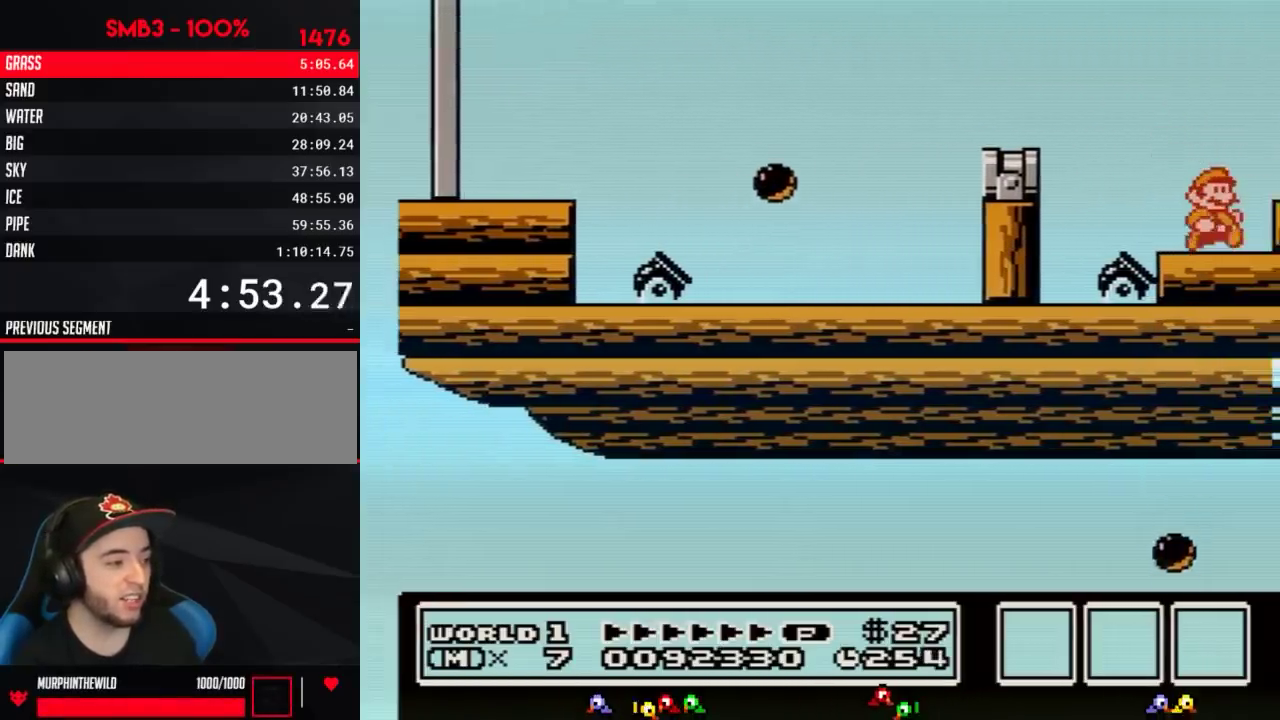
{"buttons": ["DPAD_RIGHT"], "events": [[317, "A", "down"], [401, "A", "up"], [434, "B", "up"]]}
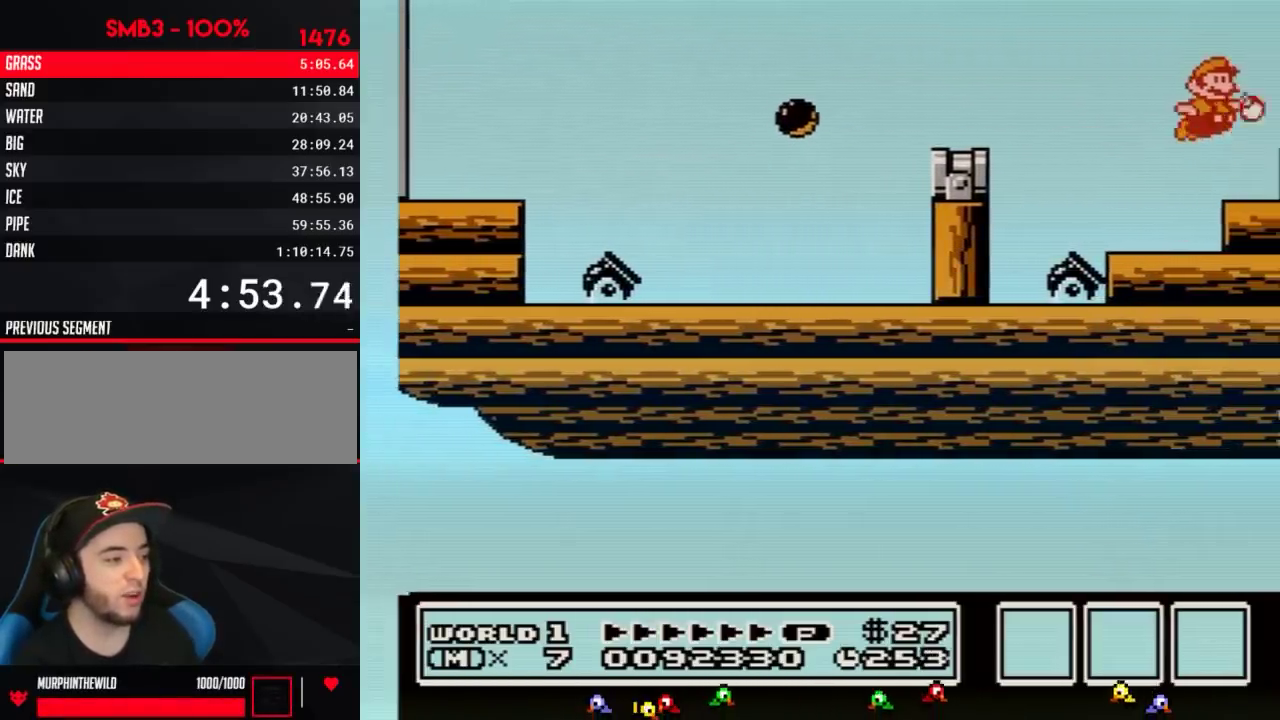
{"buttons": ["A", "B", "DPAD_RIGHT"], "events": [[33, "B", "down"], [133, "B", "up"], [200, "B", "down"], [450, "A", "down"]]}
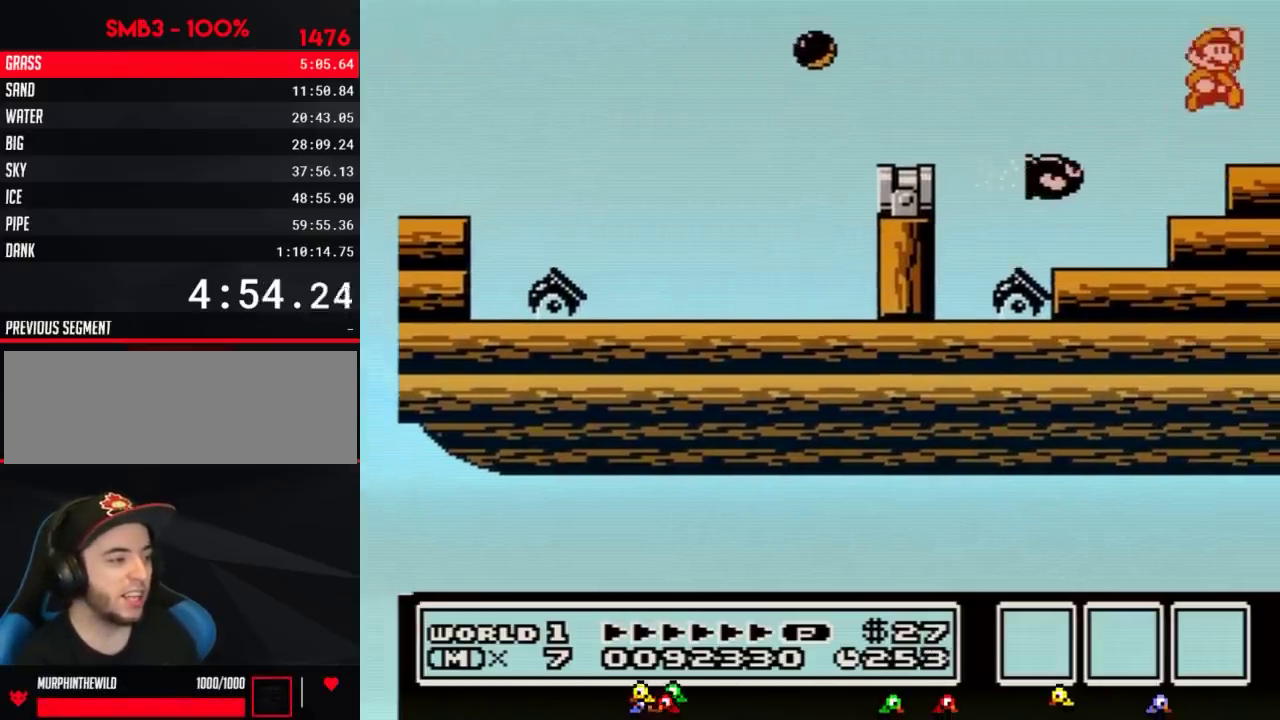
{"buttons": ["A", "B", "DPAD_RIGHT"], "events": []}
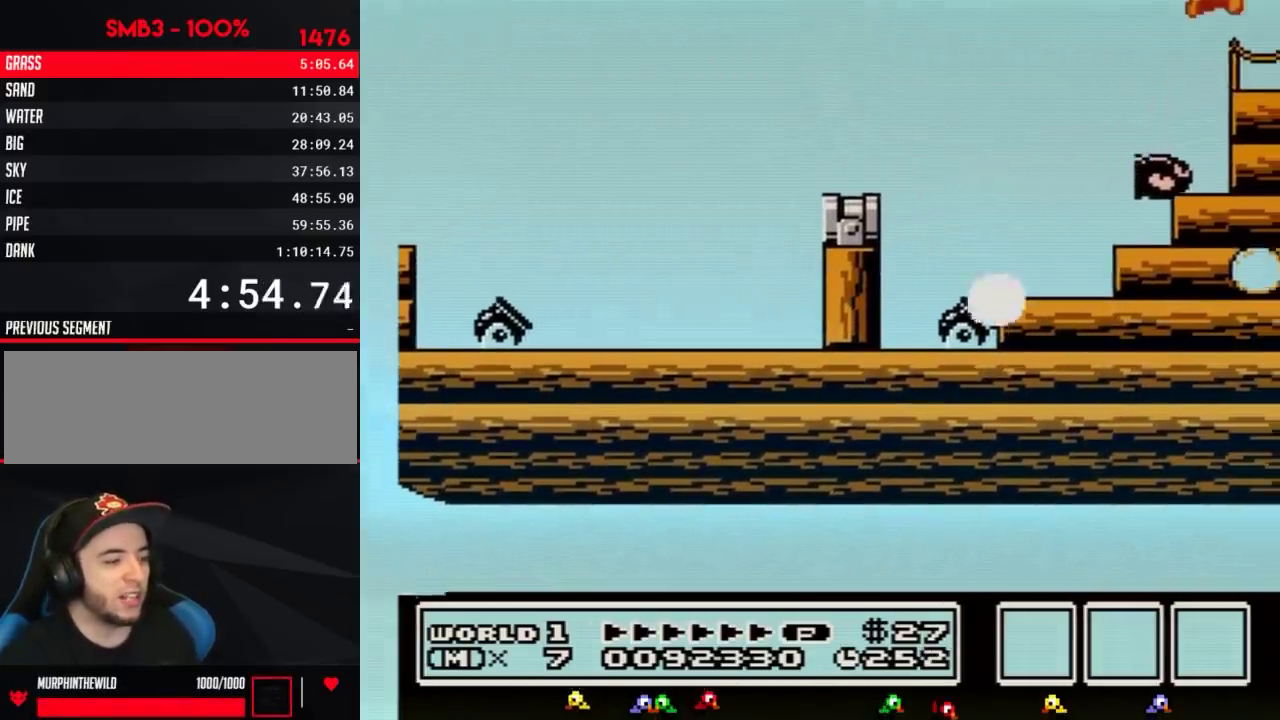
{"buttons": ["DPAD_RIGHT"], "events": [[17, "A", "up"], [33, "B", "up"]]}
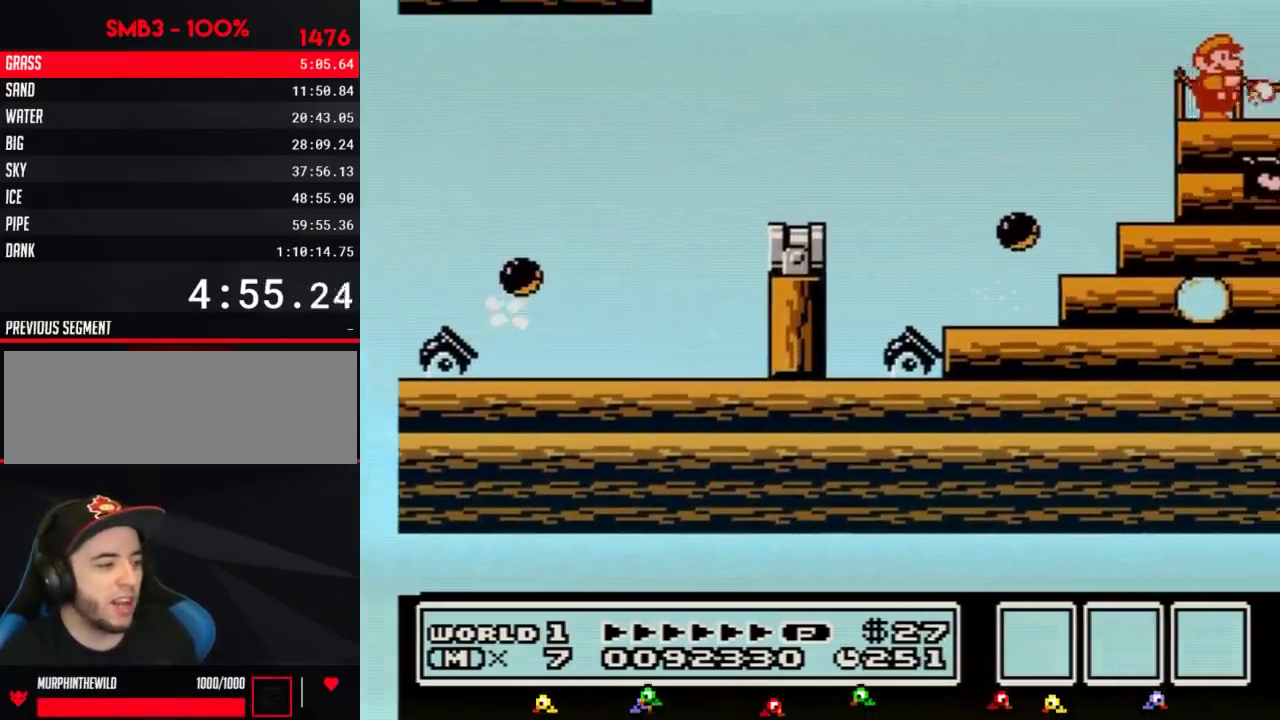
{"buttons": ["DPAD_RIGHT"], "events": [[16, "B", "down"], [266, "B", "up"]]}
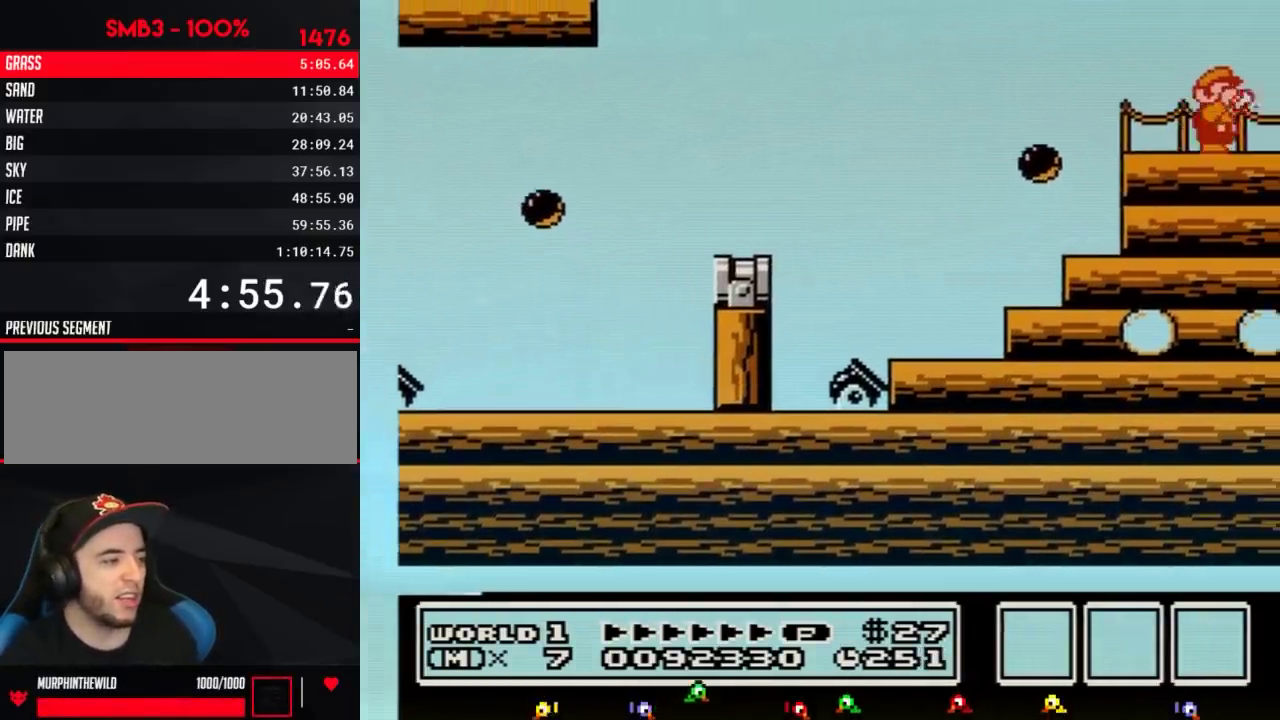
{"buttons": ["B", "DPAD_RIGHT"], "events": [[33, "B", "down"]]}
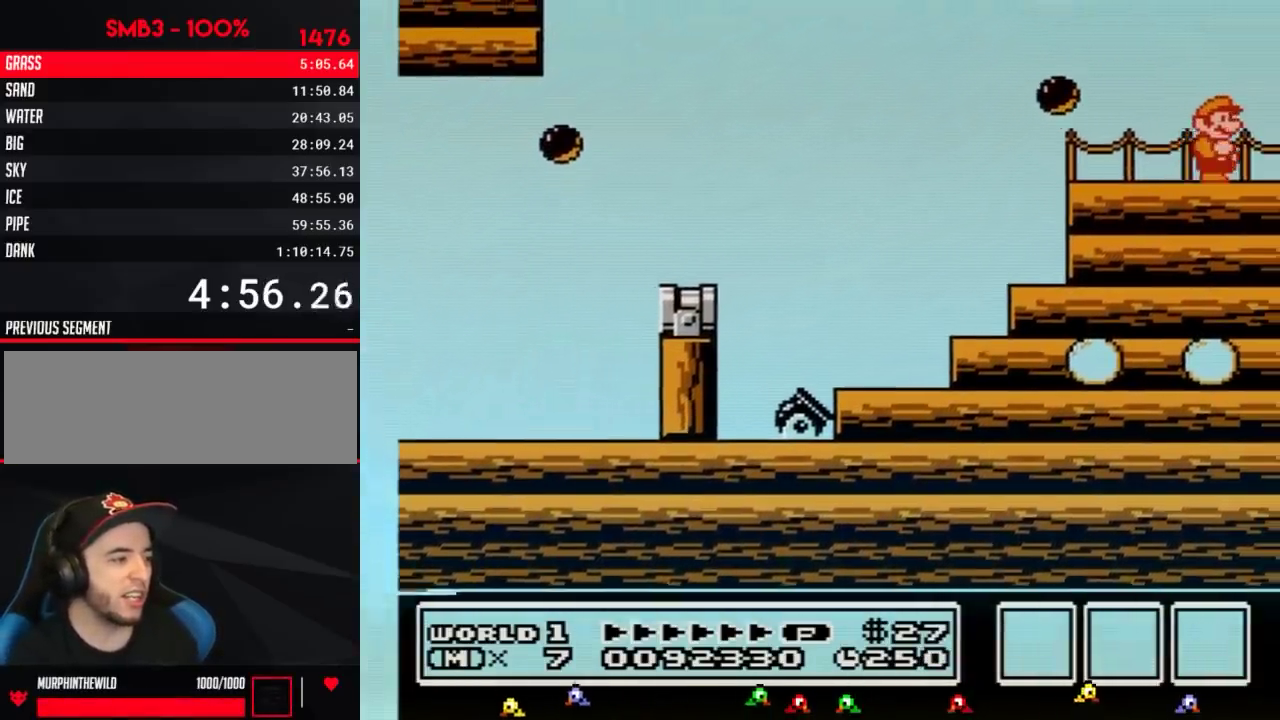
{"buttons": ["A", "B", "DPAD_RIGHT"], "events": [[450, "A", "down"]]}
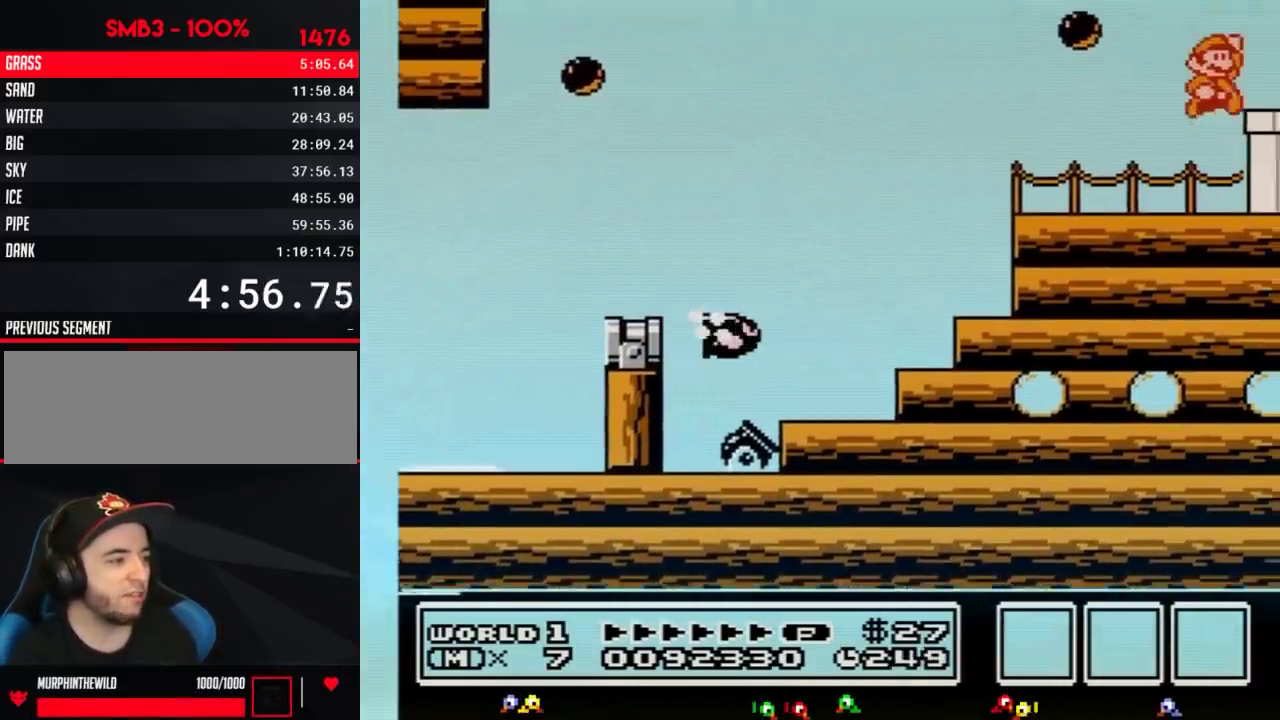
{"buttons": ["B", "DPAD_RIGHT"], "events": [[67, "A", "up"], [100, "B", "up"], [150, "B", "down"]]}
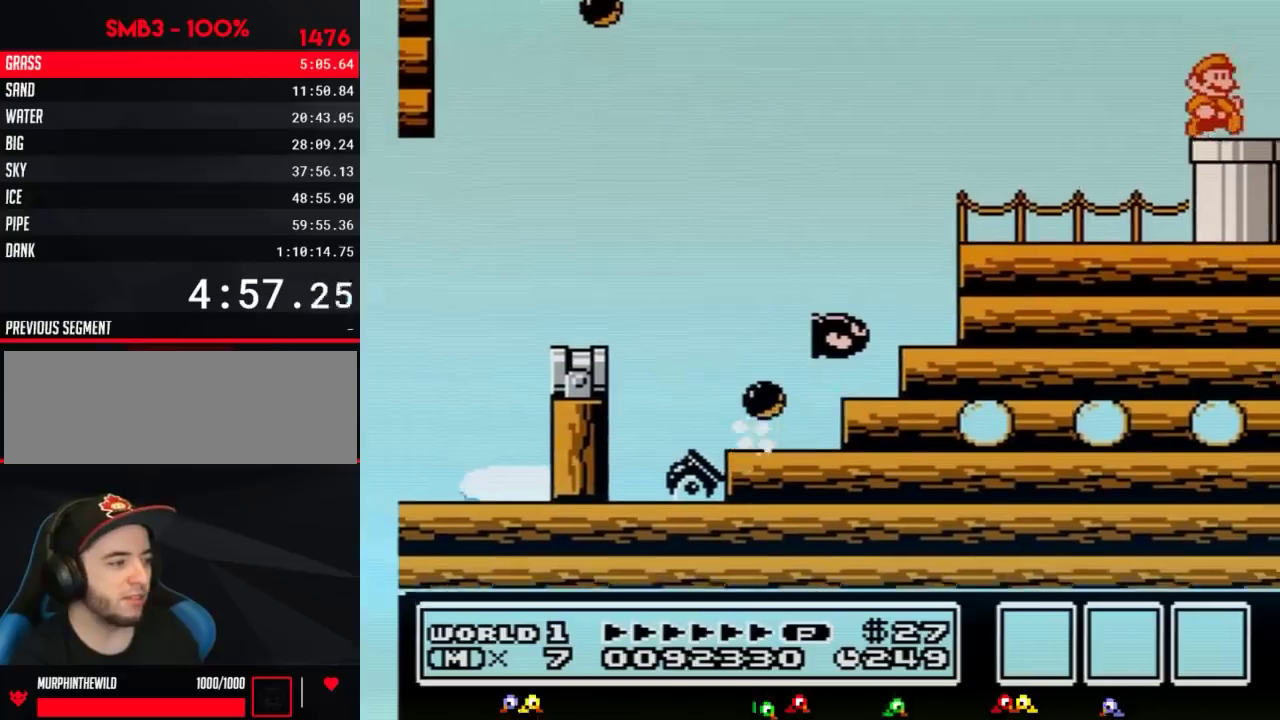
{"buttons": ["B"], "events": [[66, "DPAD_DOWN", "down"], [166, "DPAD_RIGHT", "up"], [483, "DPAD_DOWN", "up"]]}
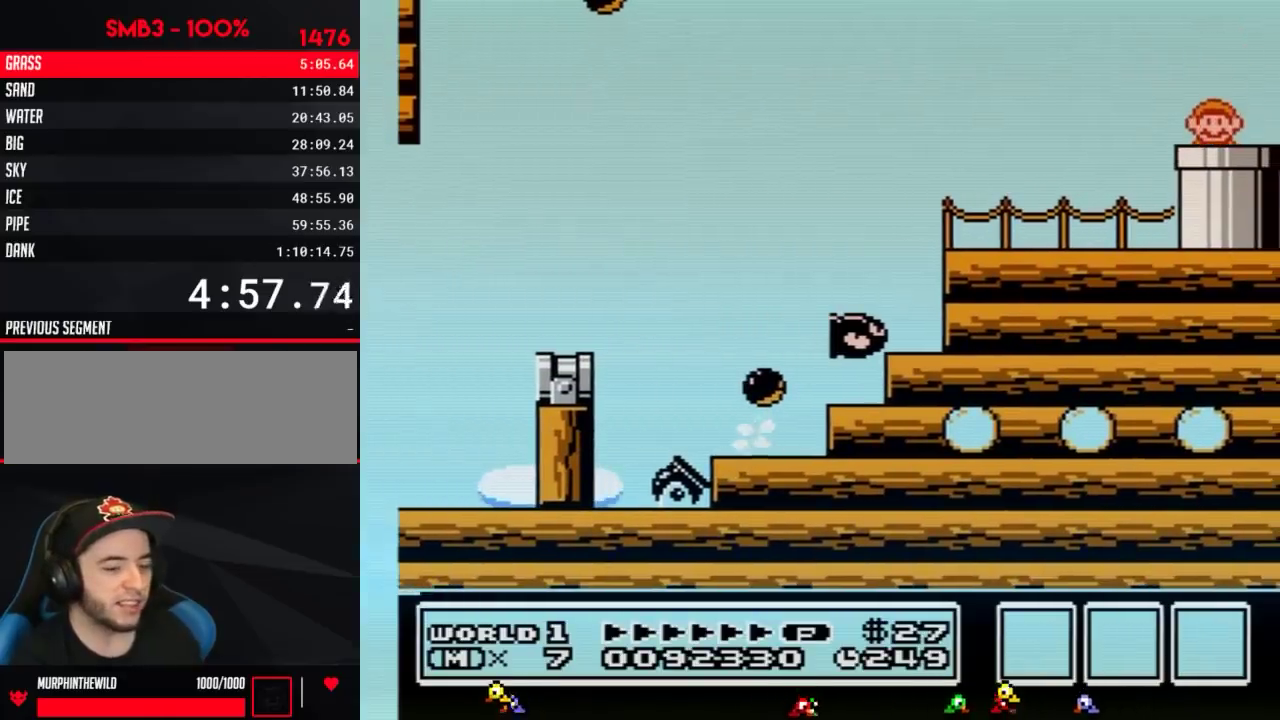
{"buttons": ["B", "DPAD_RIGHT"], "events": [[384, "DPAD_RIGHT", "down"]]}
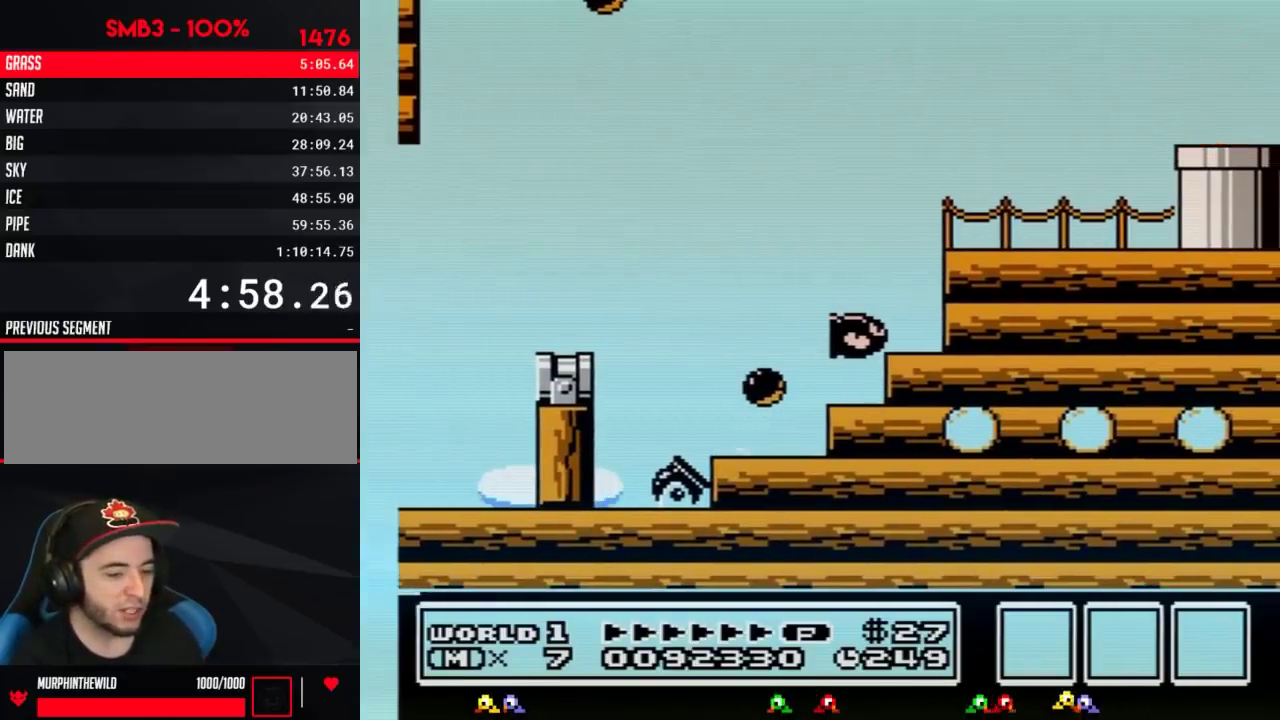
{"buttons": ["B", "DPAD_RIGHT"], "events": []}
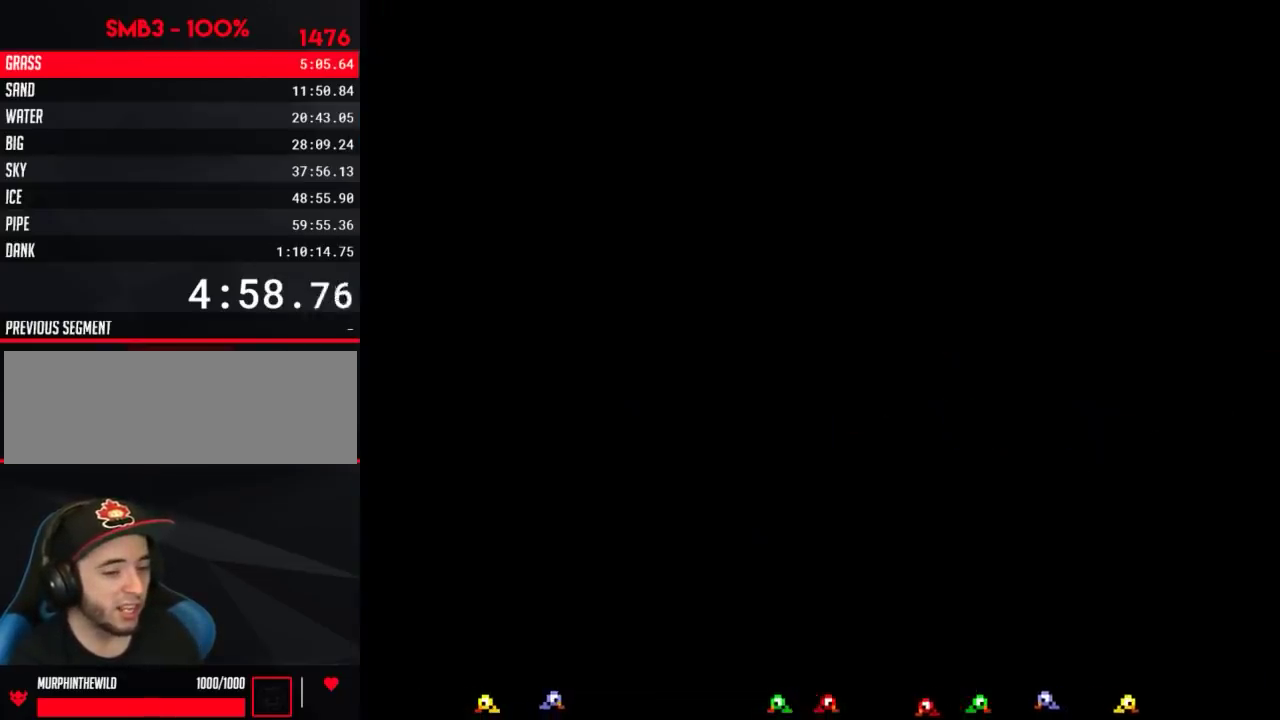
{"buttons": ["B", "DPAD_RIGHT"], "events": []}
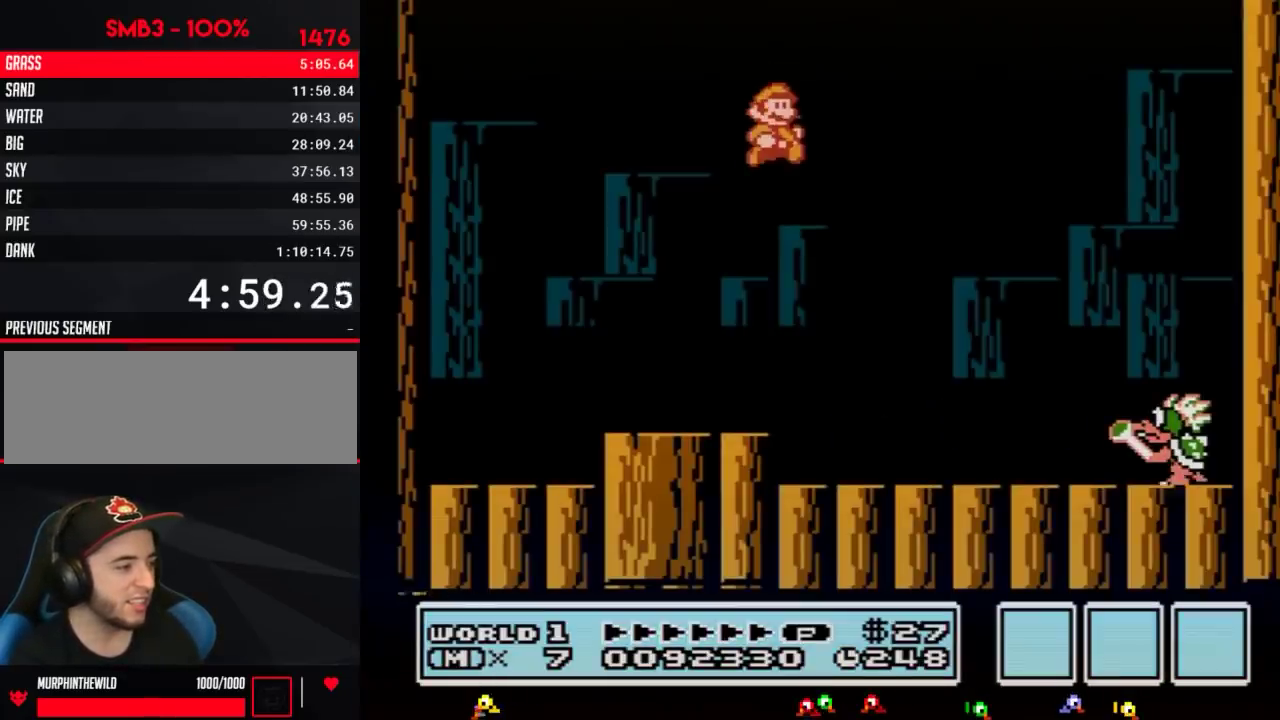
{"buttons": ["B"], "events": [[233, "B", "up"], [350, "B", "down"], [450, "DPAD_RIGHT", "up"]]}
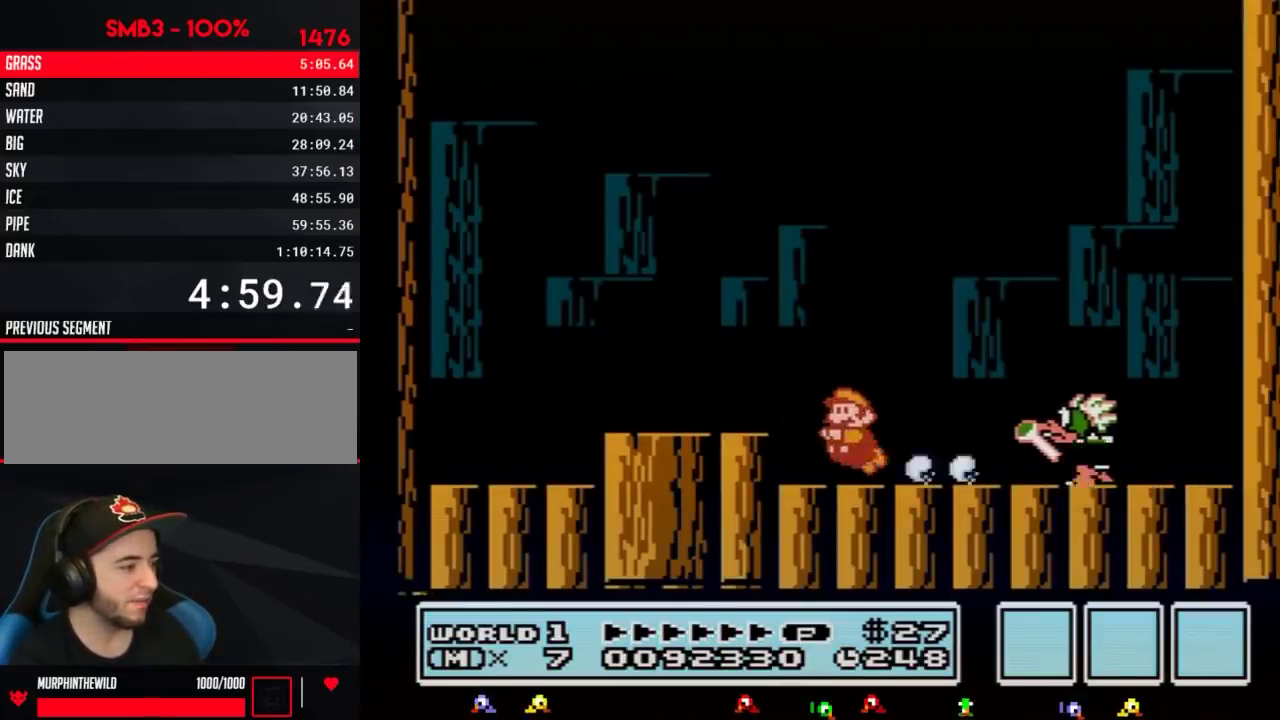
{"buttons": [], "events": [[17, "DPAD_LEFT", "down"], [100, "A", "down"], [450, "DPAD_LEFT", "up"], [484, "A", "up"], [484, "B", "up"]]}
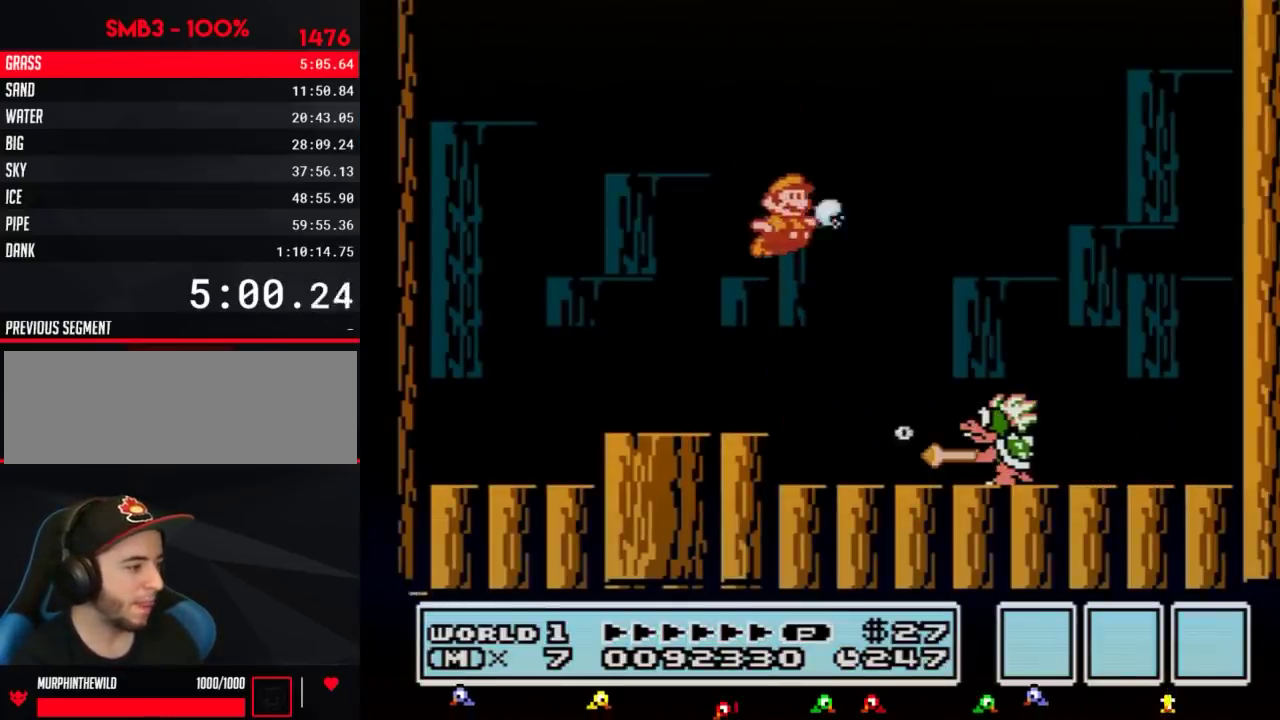
{"buttons": [], "events": [[16, "DPAD_RIGHT", "down"], [33, "B", "down"], [66, "DPAD_RIGHT", "up"], [100, "B", "up"], [166, "B", "down"], [233, "DPAD_LEFT", "down"], [483, "B", "up"], [483, "DPAD_LEFT", "up"]]}
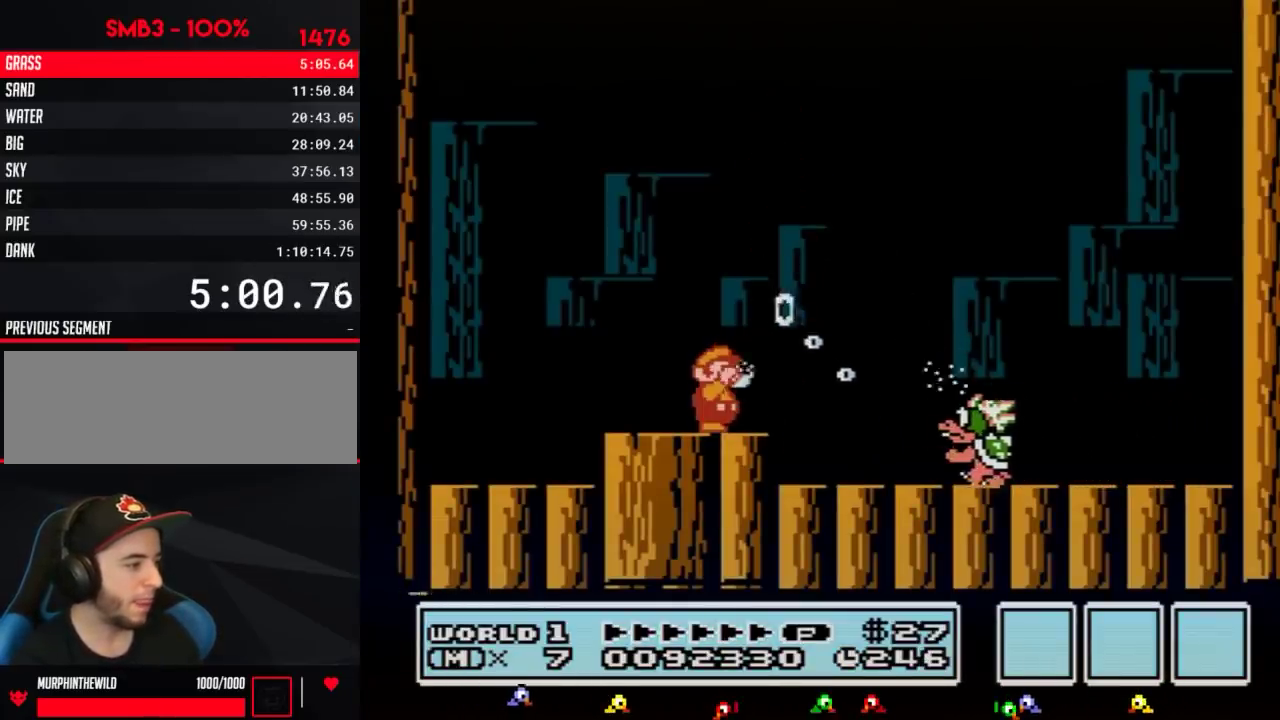
{"buttons": ["DPAD_RIGHT"], "events": [[17, "DPAD_RIGHT", "down"], [67, "B", "down"], [100, "DPAD_RIGHT", "up"], [133, "B", "up"], [200, "B", "down"], [267, "B", "up"], [317, "B", "down"], [350, "DPAD_RIGHT", "down"], [450, "B", "up"]]}
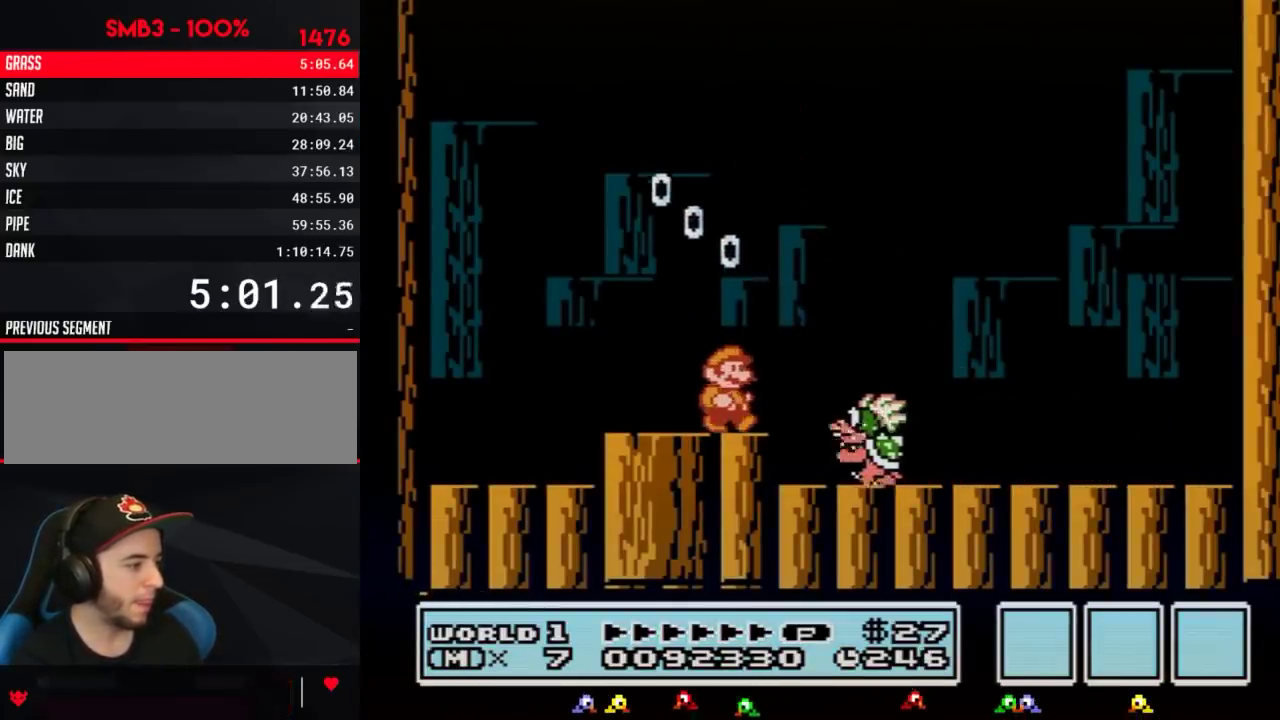
{"buttons": ["B"], "events": [[50, "DPAD_RIGHT", "up"], [133, "B", "down"], [166, "B", "up"], [233, "B", "down"], [300, "B", "up"], [483, "B", "down"]]}
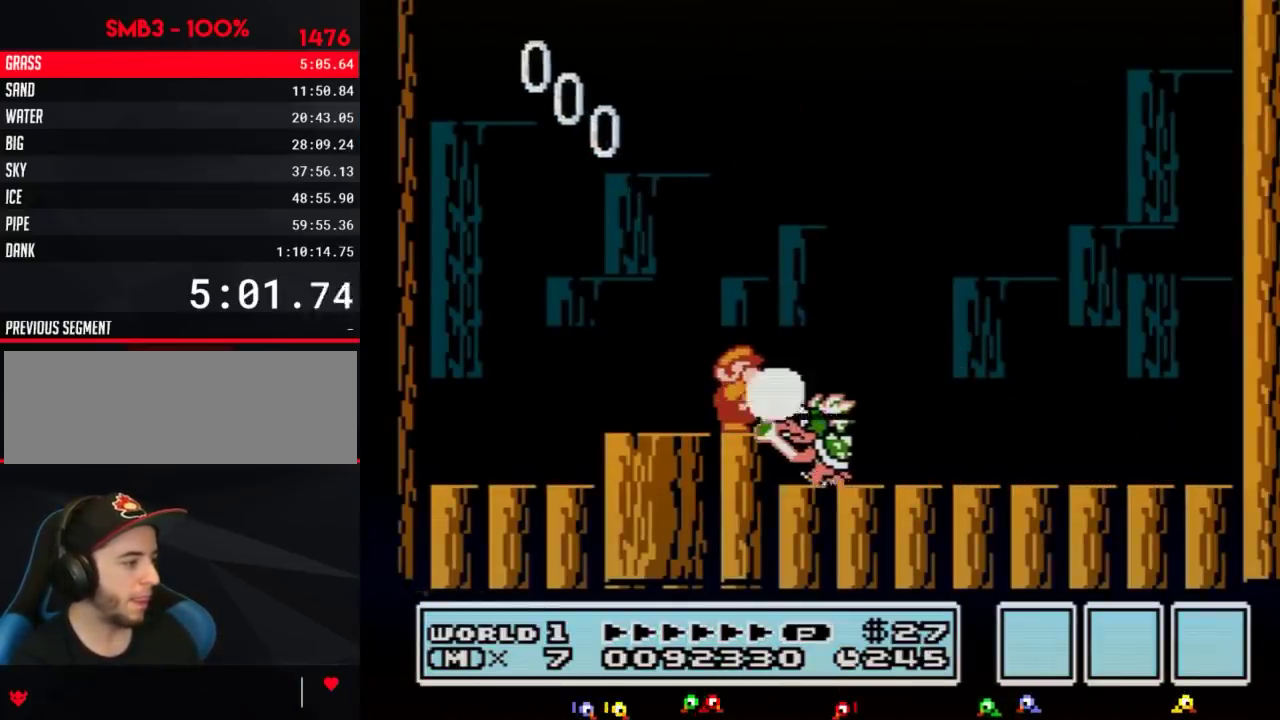
{"buttons": ["DPAD_RIGHT"], "events": [[17, "B", "up"], [50, "B", "down"], [133, "B", "up"], [284, "B", "down"], [317, "B", "up"], [350, "B", "down"], [400, "B", "up"], [501, "DPAD_RIGHT", "down"]]}
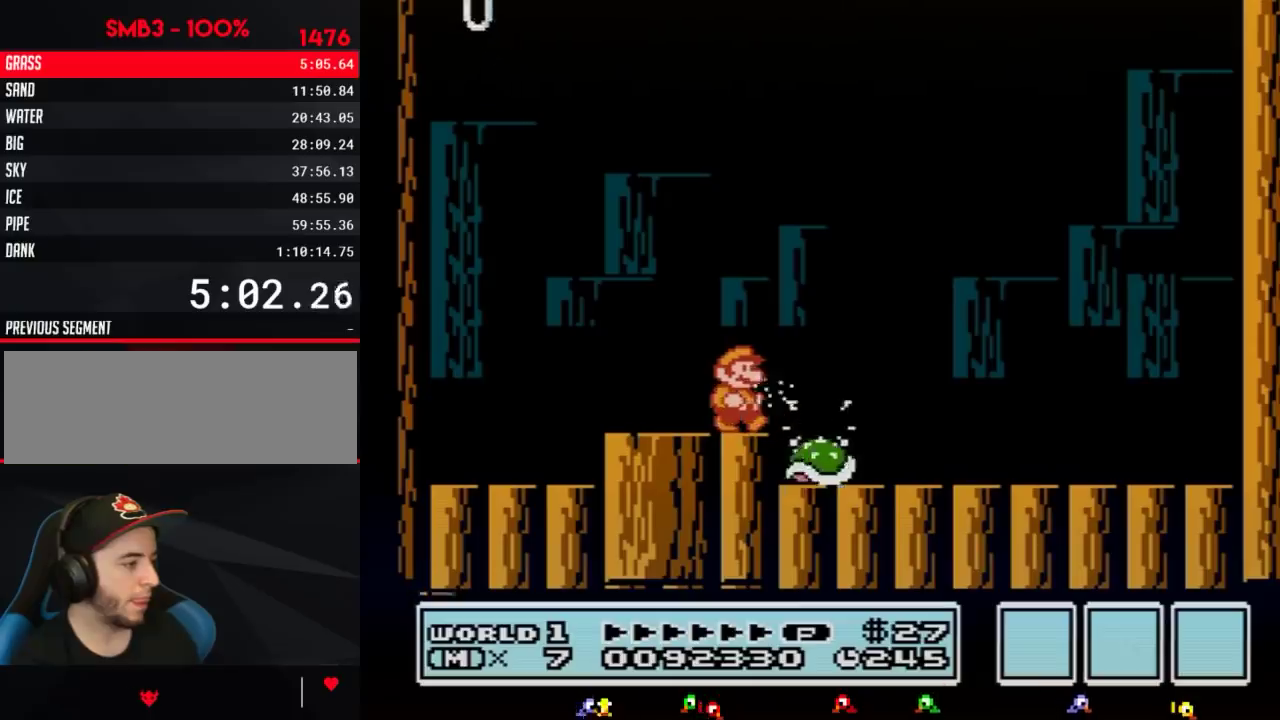
{"buttons": ["DPAD_LEFT"], "events": [[116, "B", "down"], [183, "B", "up"], [283, "B", "down"], [333, "B", "up"], [367, "DPAD_RIGHT", "up"], [400, "B", "down"], [433, "DPAD_LEFT", "down"], [500, "B", "up"]]}
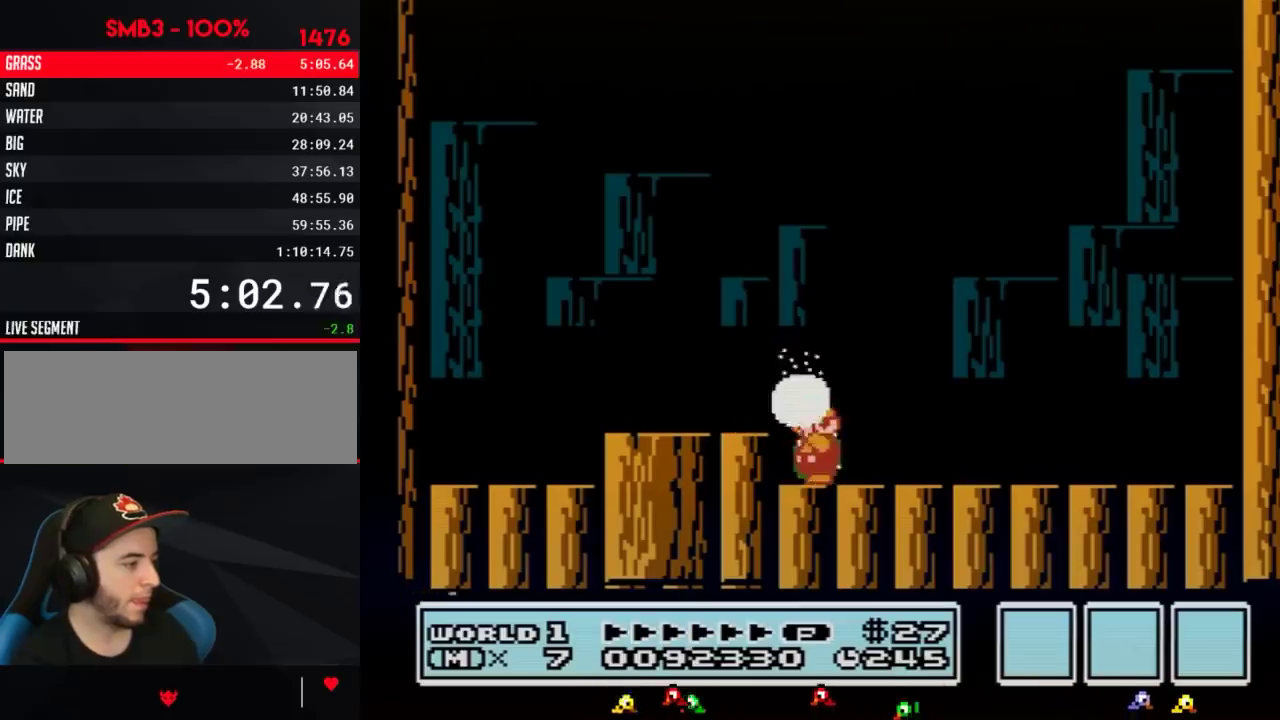
{"buttons": ["DPAD_RIGHT"], "events": [[33, "B", "down"], [33, "DPAD_LEFT", "up"], [117, "B", "up"], [150, "B", "down"], [250, "B", "up"], [284, "B", "down"], [334, "DPAD_RIGHT", "down"], [367, "B", "up"]]}
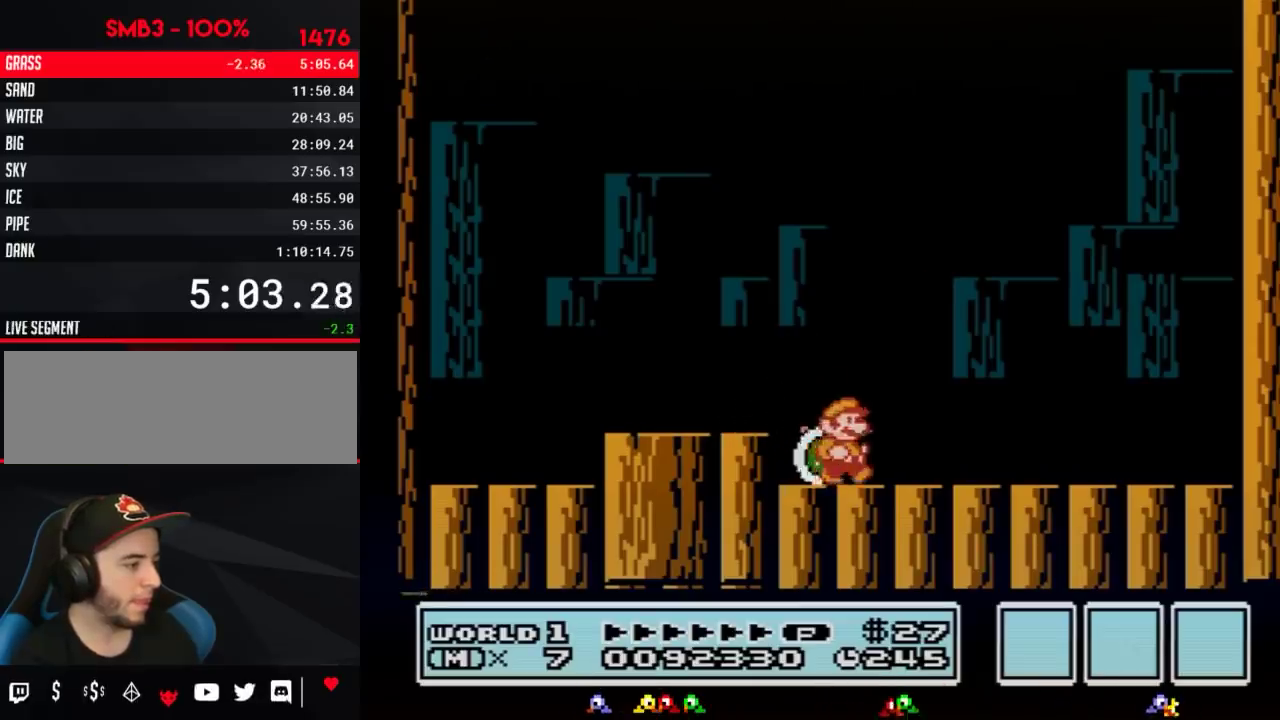
{"buttons": [], "events": [[83, "DPAD_RIGHT", "up"], [183, "DPAD_LEFT", "down"], [250, "DPAD_LEFT", "up"]]}